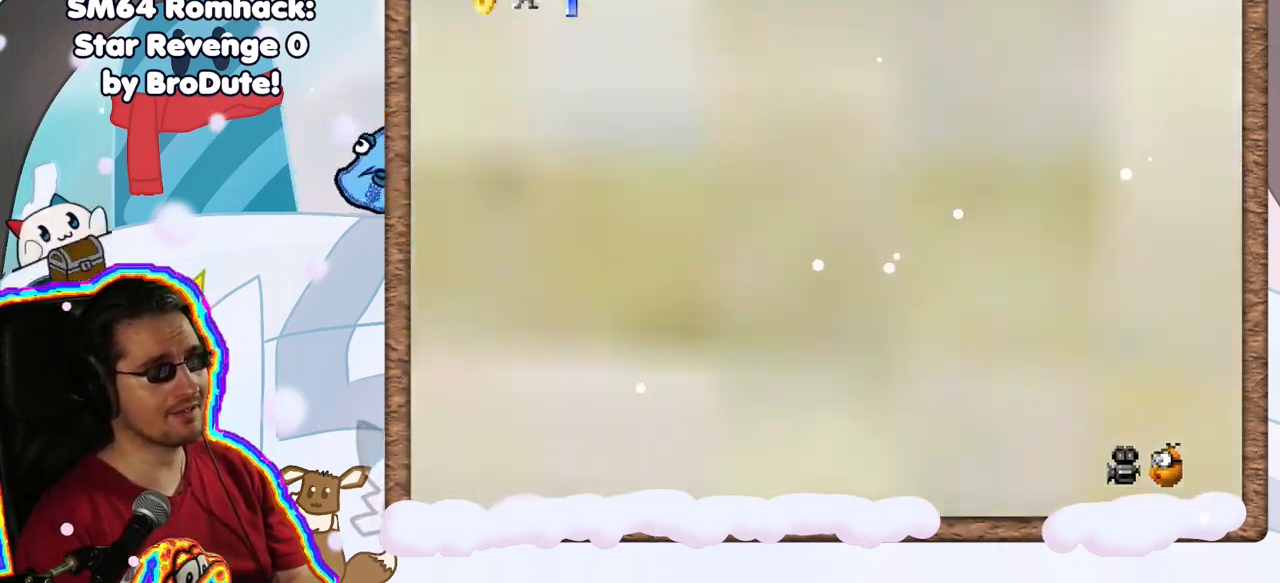
Gameplay with a controller (Nintendo layout); each line is a JSON object with the inputs held at the frame after it (dt_ms = milliseconds from this image to that frame). "events" lists button and stick changes between this image and that frame as [ms after this image, input, new state], when the widget could be followed in between. Not read: L3 R3.
{"dt_ms": 500, "buttons": [], "left_stick": "down-right", "events": [[17, "left_stick", "center"], [83, "left_stick", "up"], [317, "C_RIGHT", "down"], [317, "left_stick", "up-right"], [417, "C_RIGHT", "up"], [483, "left_stick", "down-right"]]}
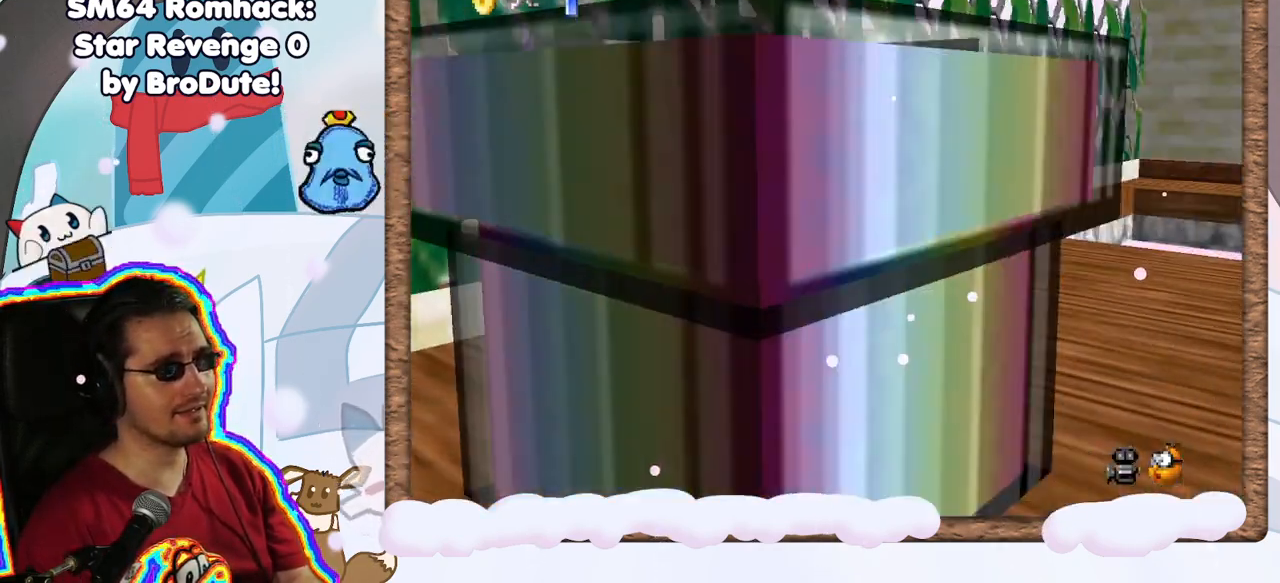
{"dt_ms": 500, "buttons": ["C_RIGHT"], "left_stick": "up", "events": [[267, "C_RIGHT", "down"], [333, "left_stick", "center"], [367, "C_RIGHT", "up"], [383, "left_stick", "up"], [467, "C_RIGHT", "down"]]}
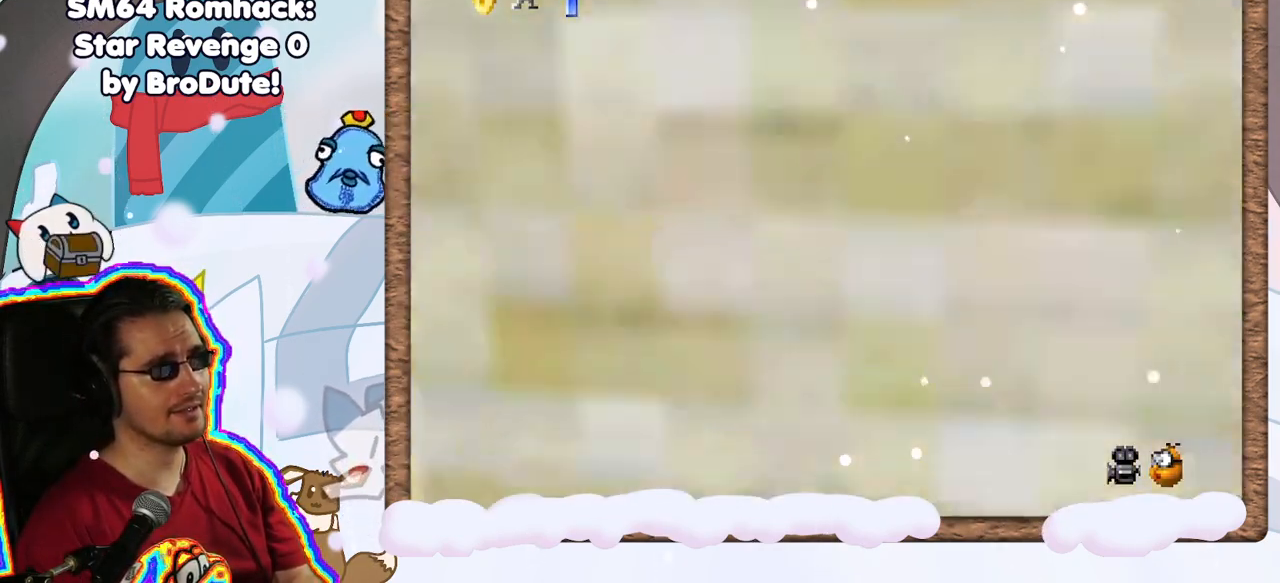
{"dt_ms": 500, "buttons": [], "left_stick": "center", "events": [[83, "C_RIGHT", "up"], [183, "C_RIGHT", "down"], [283, "C_RIGHT", "up"], [300, "left_stick", "right"], [367, "left_stick", "center"]]}
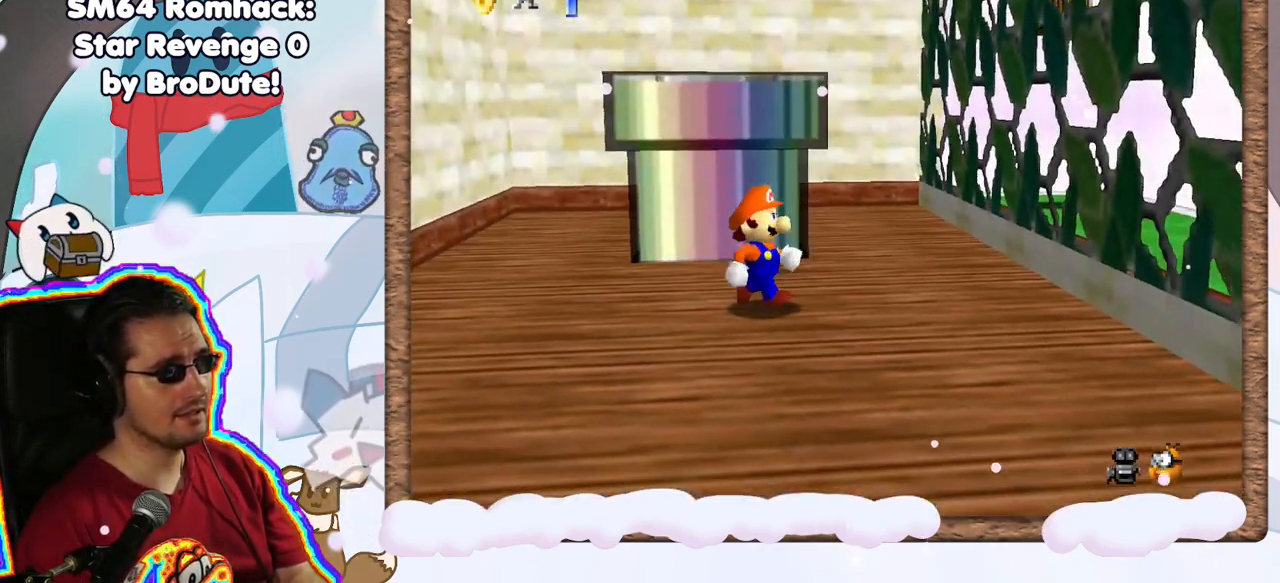
{"dt_ms": 500, "buttons": [], "left_stick": "left", "events": [[150, "left_stick", "left"], [350, "left_stick", "down-left"], [450, "left_stick", "left"]]}
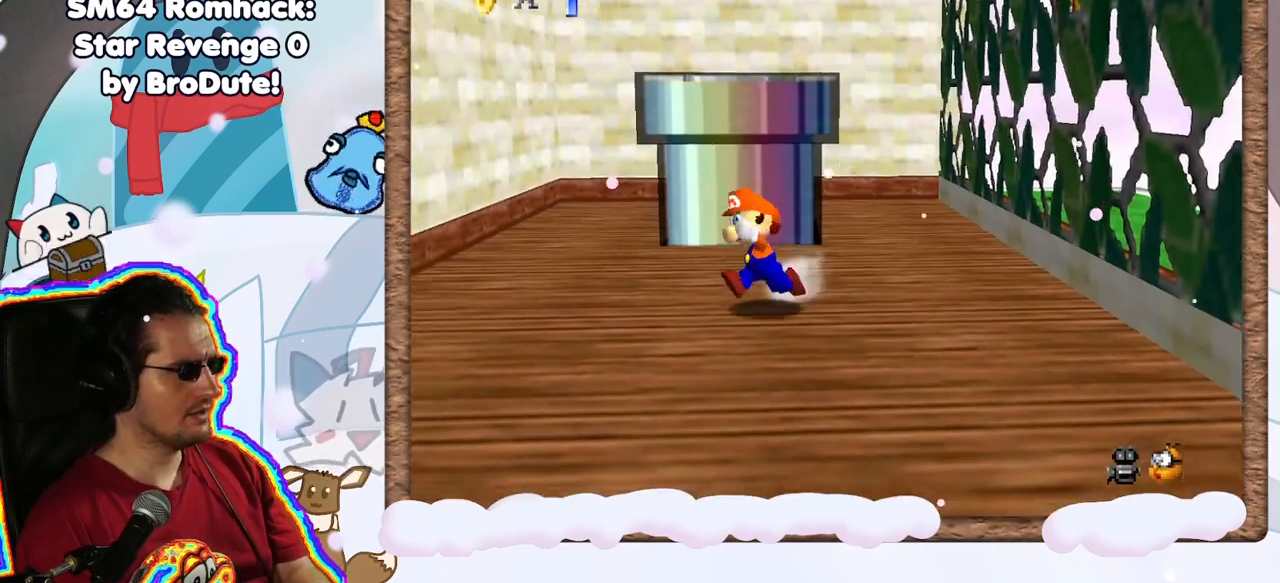
{"dt_ms": 500, "buttons": ["A"], "left_stick": "left", "events": [[317, "A", "down"]]}
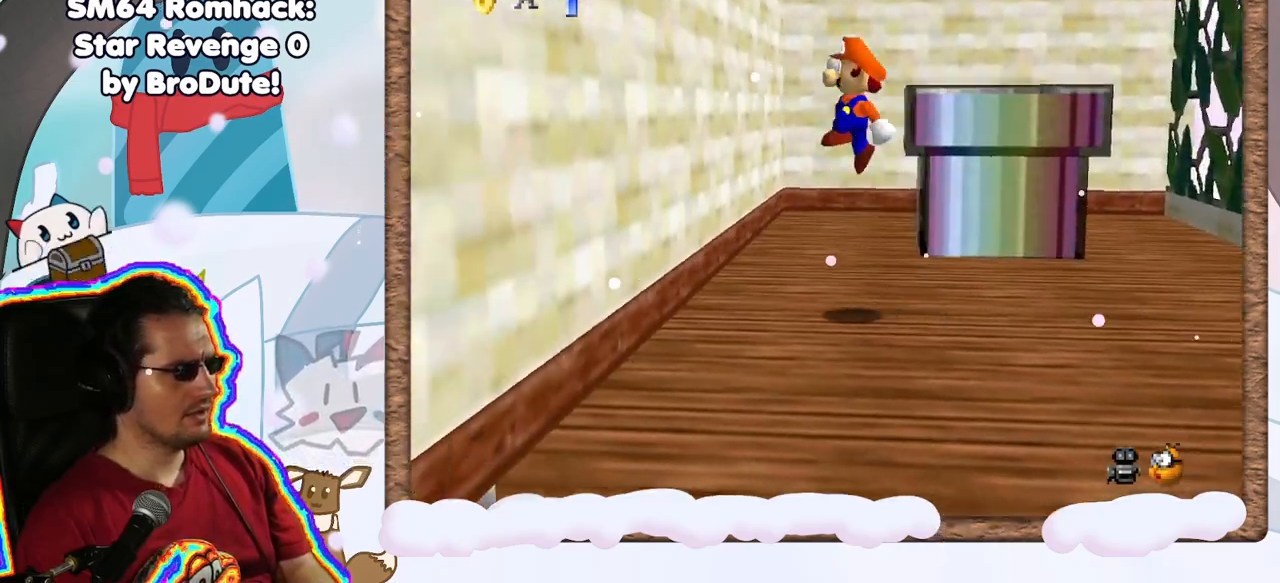
{"dt_ms": 500, "buttons": ["A"], "left_stick": "right", "events": [[150, "A", "up"], [300, "A", "down"], [300, "left_stick", "right"]]}
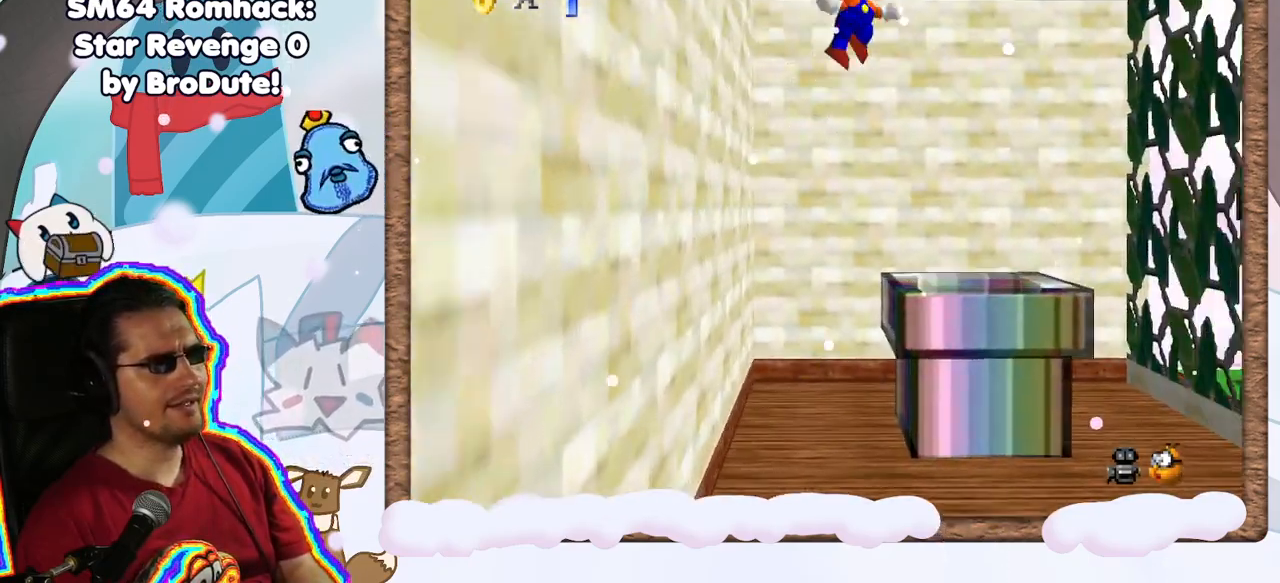
{"dt_ms": 1000, "buttons": [], "left_stick": "left", "events": [[467, "A", "up"], [767, "A", "down"], [767, "left_stick", "left"], [967, "A", "up"]]}
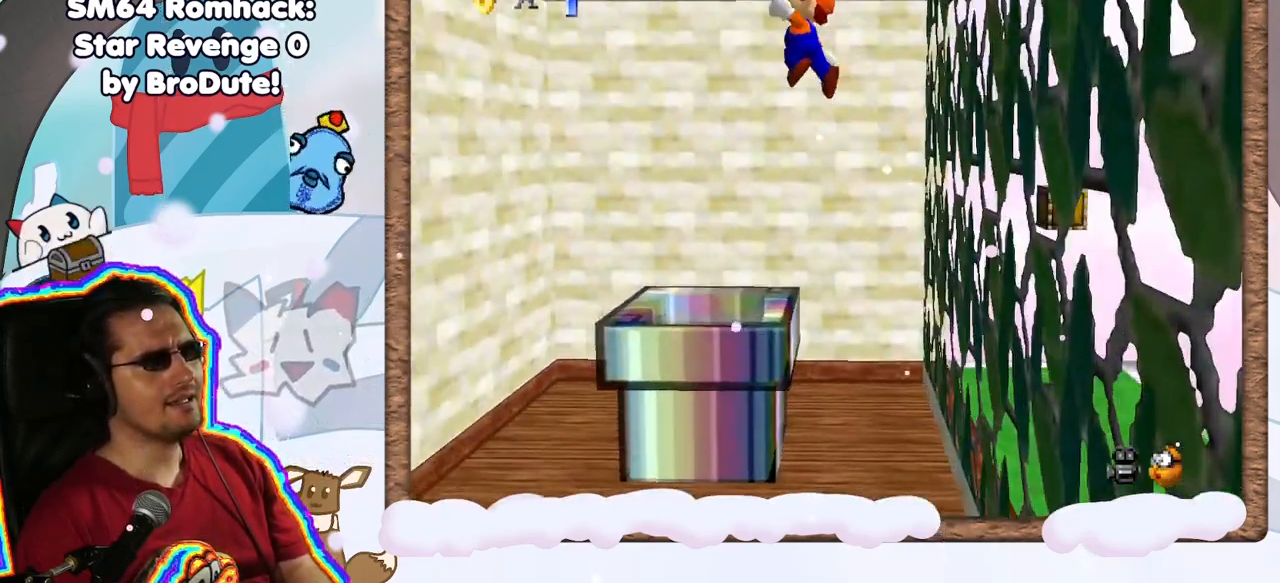
{"dt_ms": 500, "buttons": ["C_LEFT"], "left_stick": "center", "events": [[117, "left_stick", "center"], [217, "C_LEFT", "down"], [350, "C_LEFT", "up"], [450, "C_LEFT", "down"]]}
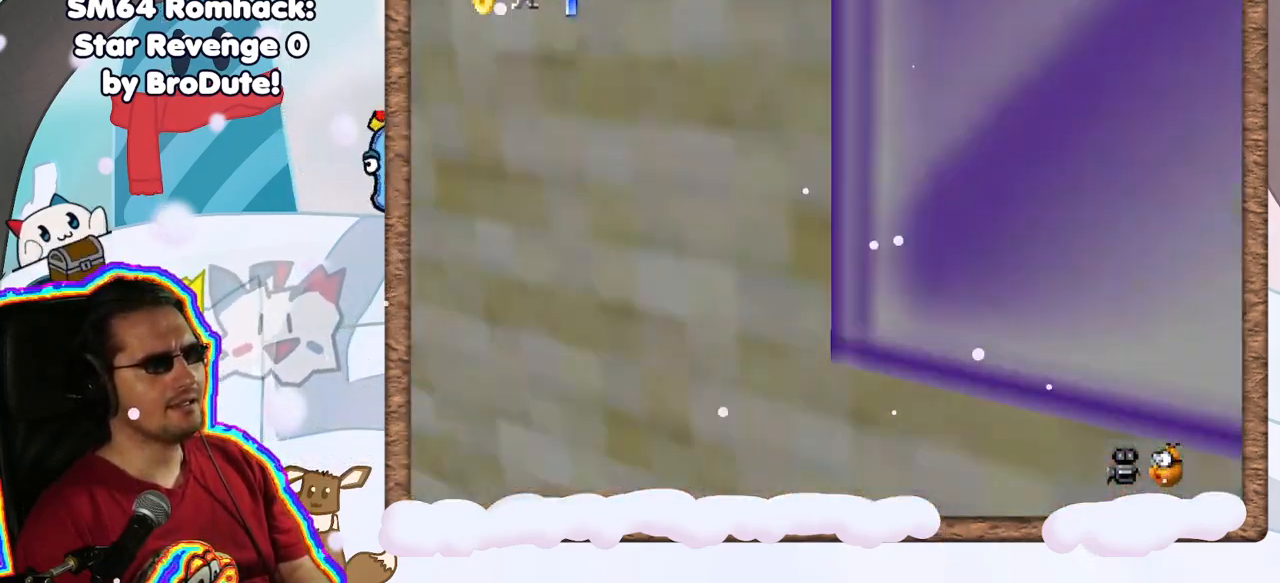
{"dt_ms": 500, "buttons": [], "left_stick": "left", "events": [[67, "C_LEFT", "up"], [150, "C_LEFT", "down"], [267, "C_LEFT", "up"], [300, "left_stick", "left"], [367, "C_LEFT", "down"], [467, "C_LEFT", "up"]]}
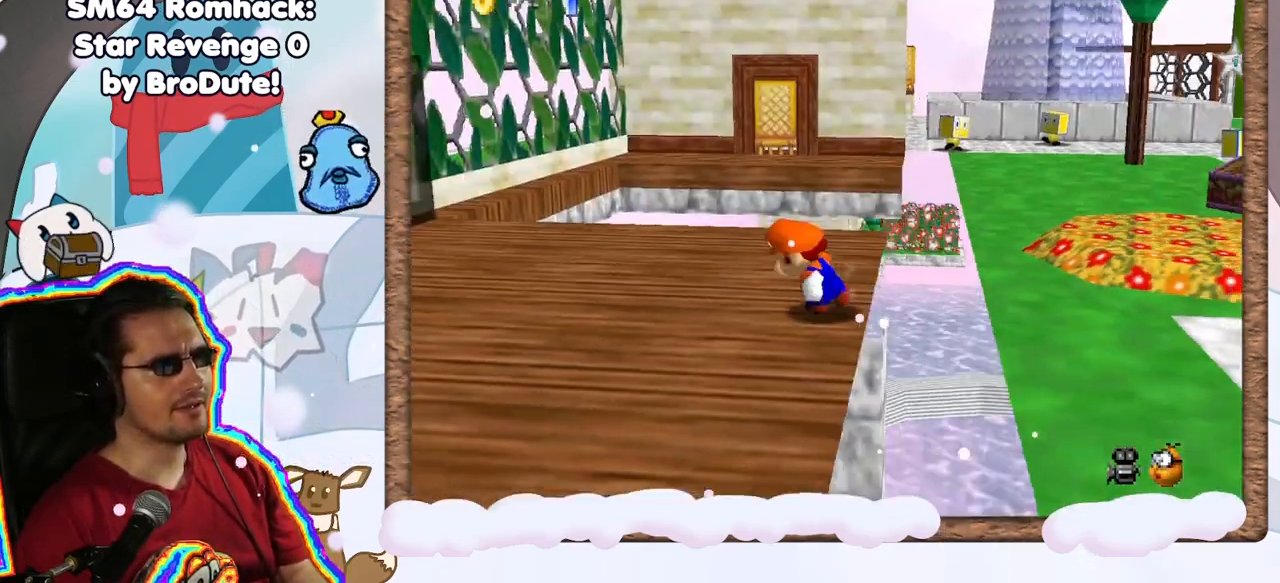
{"dt_ms": 500, "buttons": [], "left_stick": "left", "events": []}
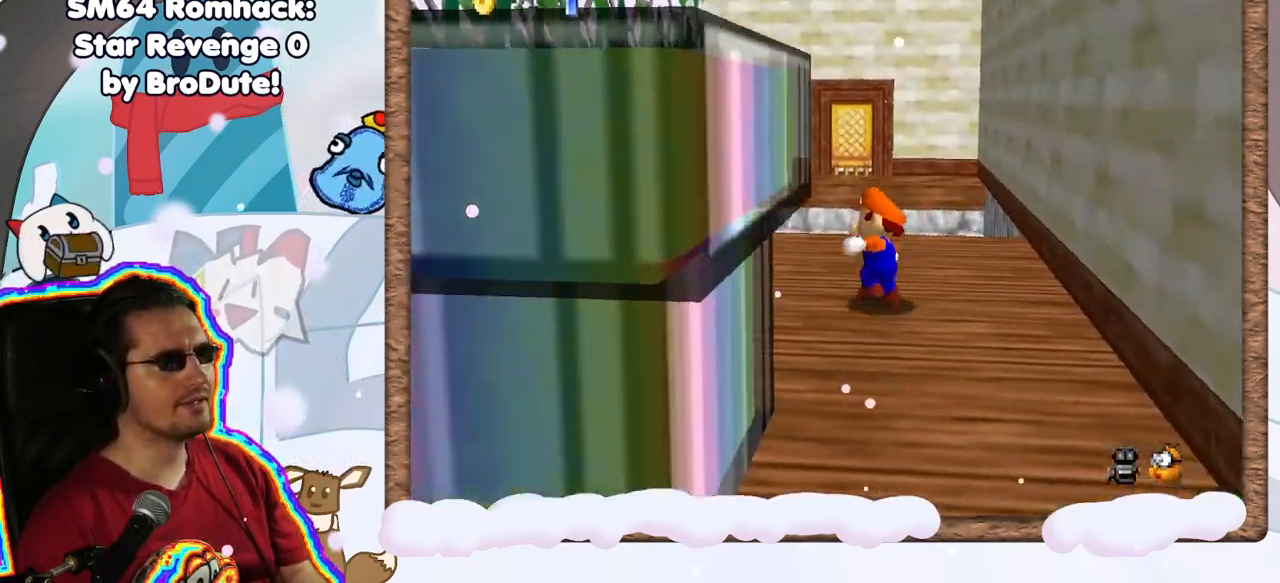
{"dt_ms": 500, "buttons": ["A"], "left_stick": "up", "events": [[117, "left_stick", "down-left"], [383, "left_stick", "down-right"], [450, "left_stick", "up"], [483, "A", "down"]]}
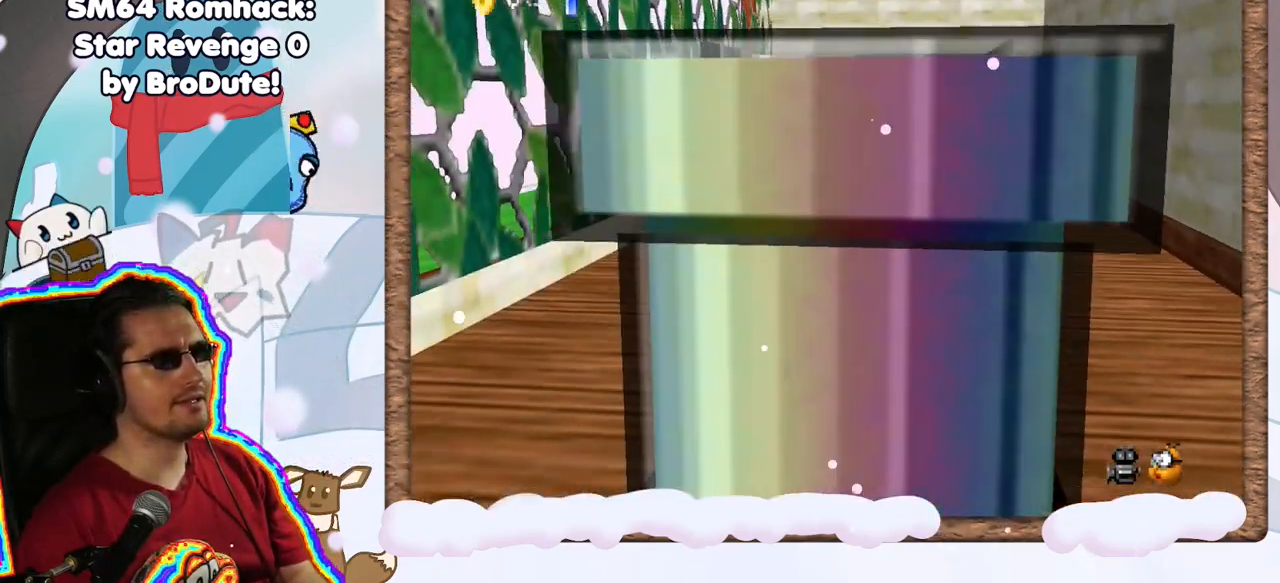
{"dt_ms": 500, "buttons": ["A"], "left_stick": "down-left", "events": [[117, "left_stick", "down-right"], [300, "left_stick", "down"], [483, "left_stick", "down-left"]]}
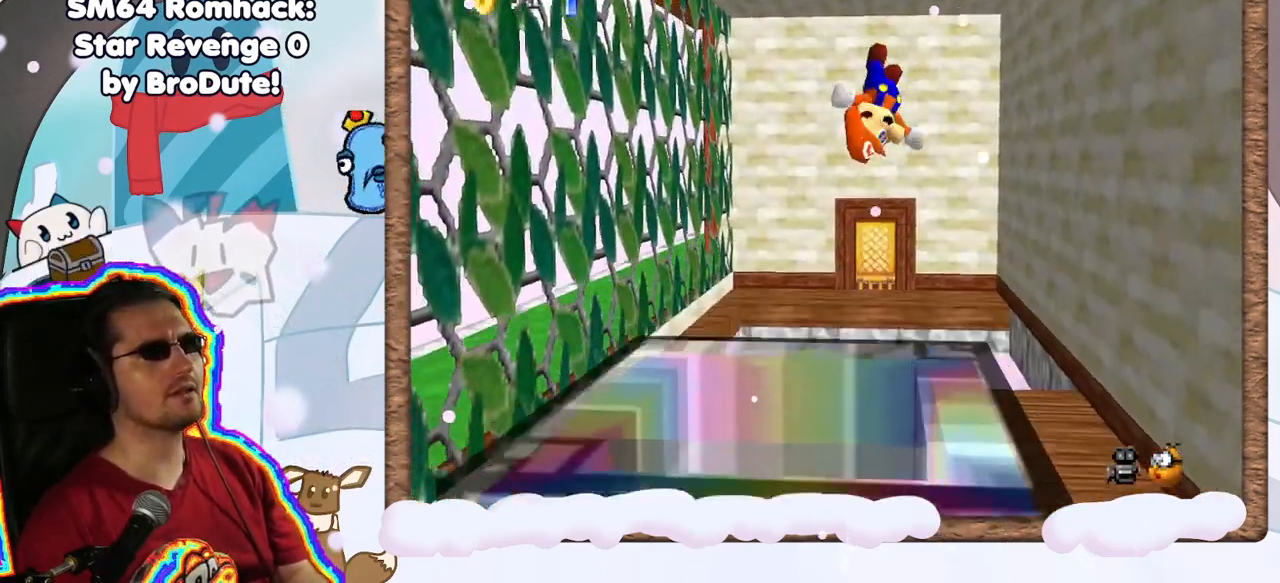
{"dt_ms": 500, "buttons": [], "left_stick": "center", "events": [[300, "A", "up"], [300, "left_stick", "center"]]}
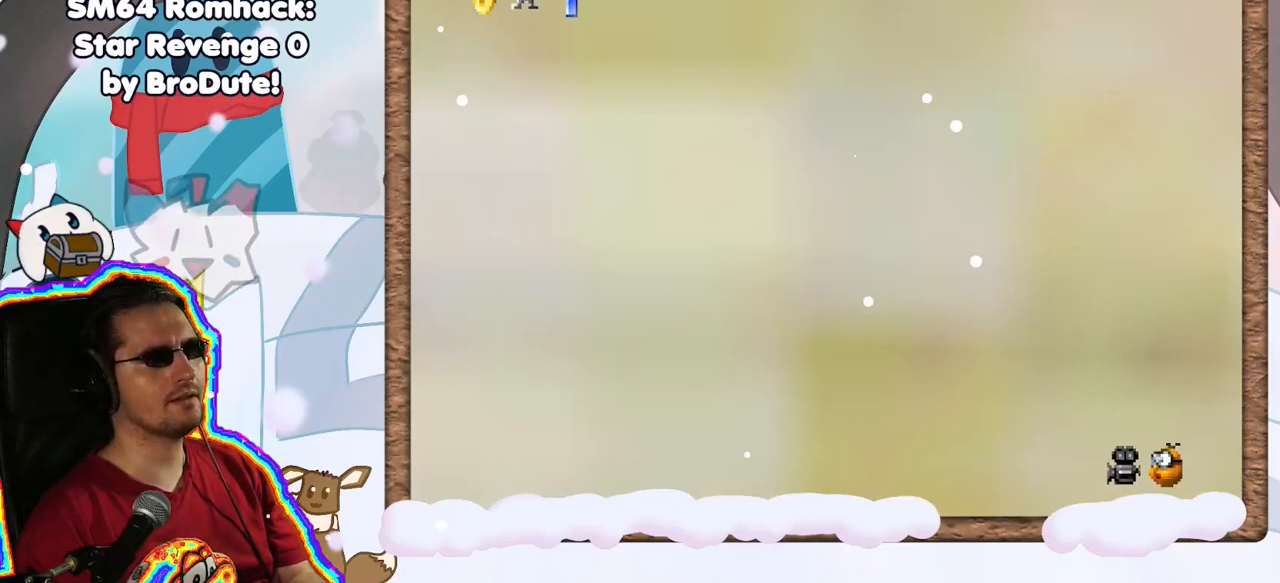
{"dt_ms": 500, "buttons": ["A"], "left_stick": "down", "events": [[100, "left_stick", "down"], [117, "A", "down"], [317, "C_LEFT", "down"], [400, "B", "down"], [433, "C_LEFT", "up"], [500, "B", "up"]]}
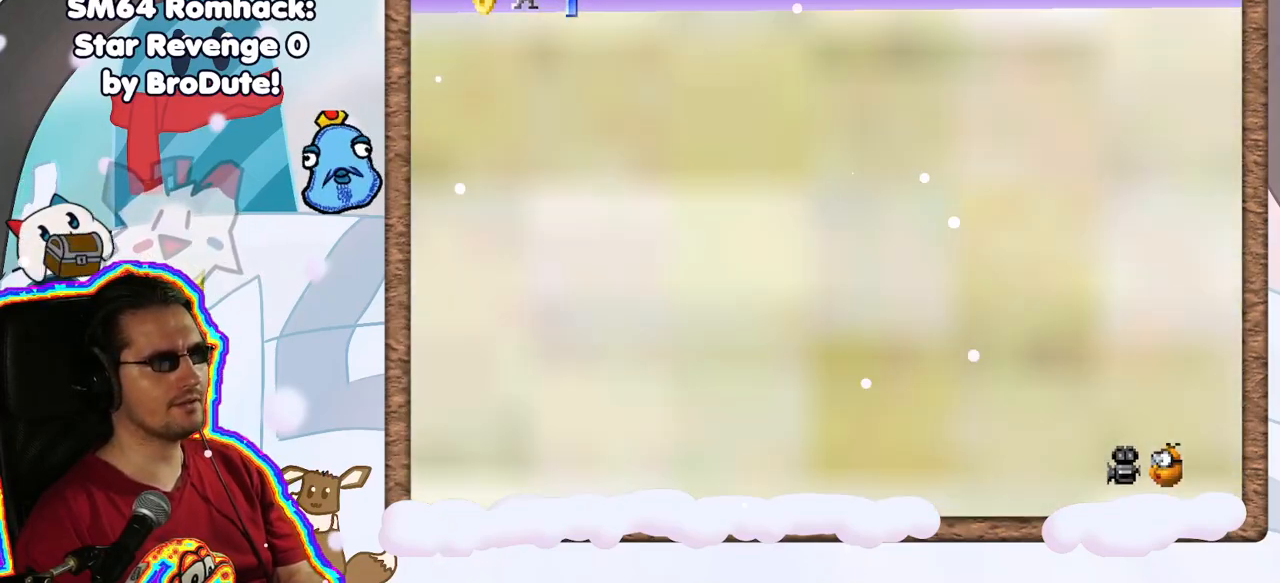
{"dt_ms": 500, "buttons": [], "left_stick": "center", "events": [[33, "A", "up"], [83, "C_LEFT", "down"], [150, "left_stick", "center"], [233, "C_LEFT", "up"], [367, "C_LEFT", "down"], [433, "C_LEFT", "up"]]}
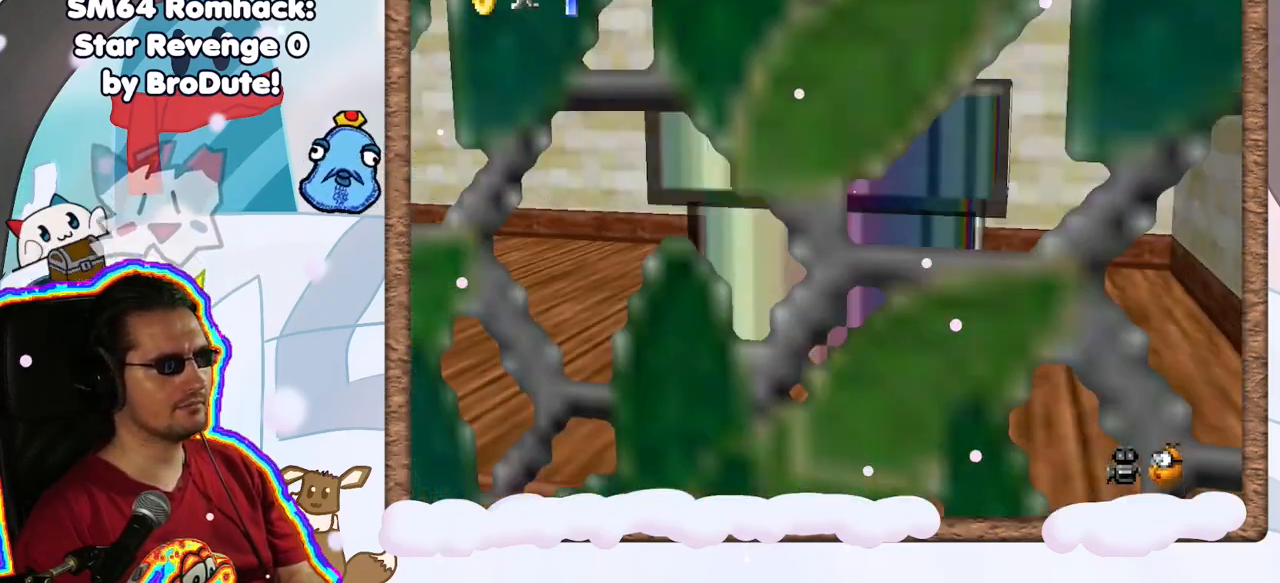
{"dt_ms": 500, "buttons": [], "left_stick": "center", "events": []}
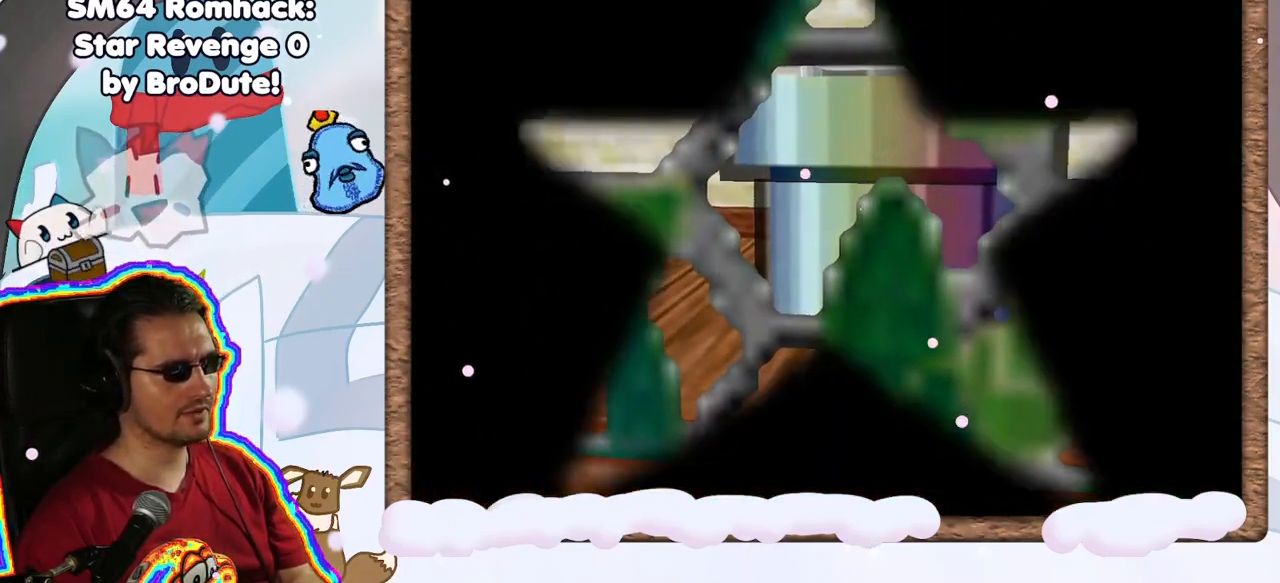
{"dt_ms": 500, "buttons": [], "left_stick": "center", "events": []}
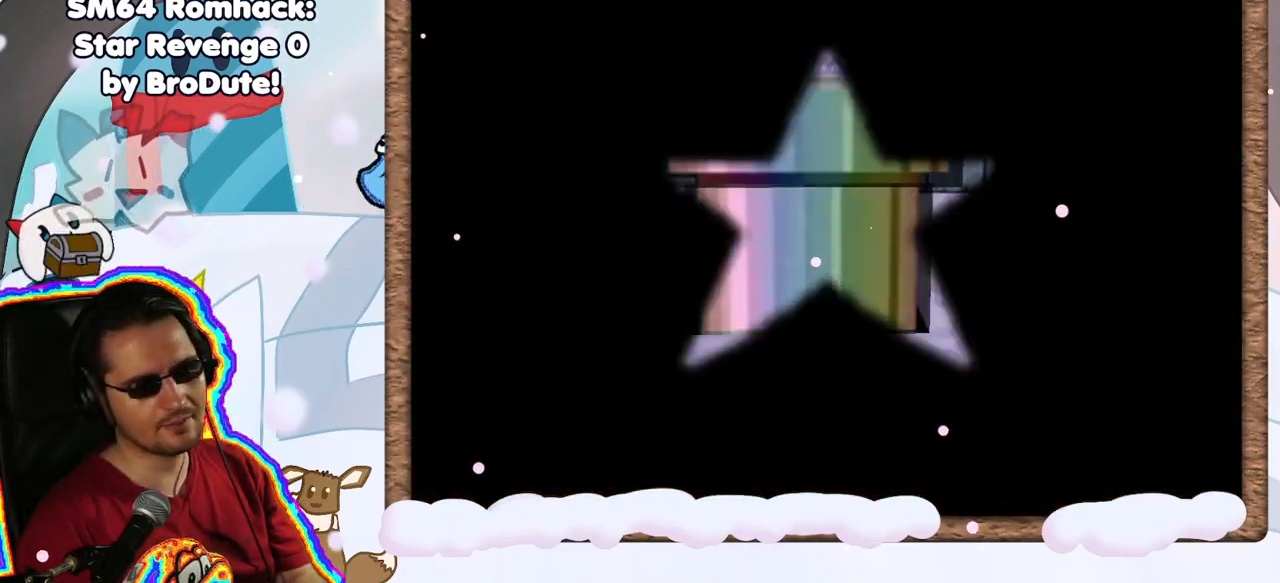
{"dt_ms": 500, "buttons": [], "left_stick": "center", "events": []}
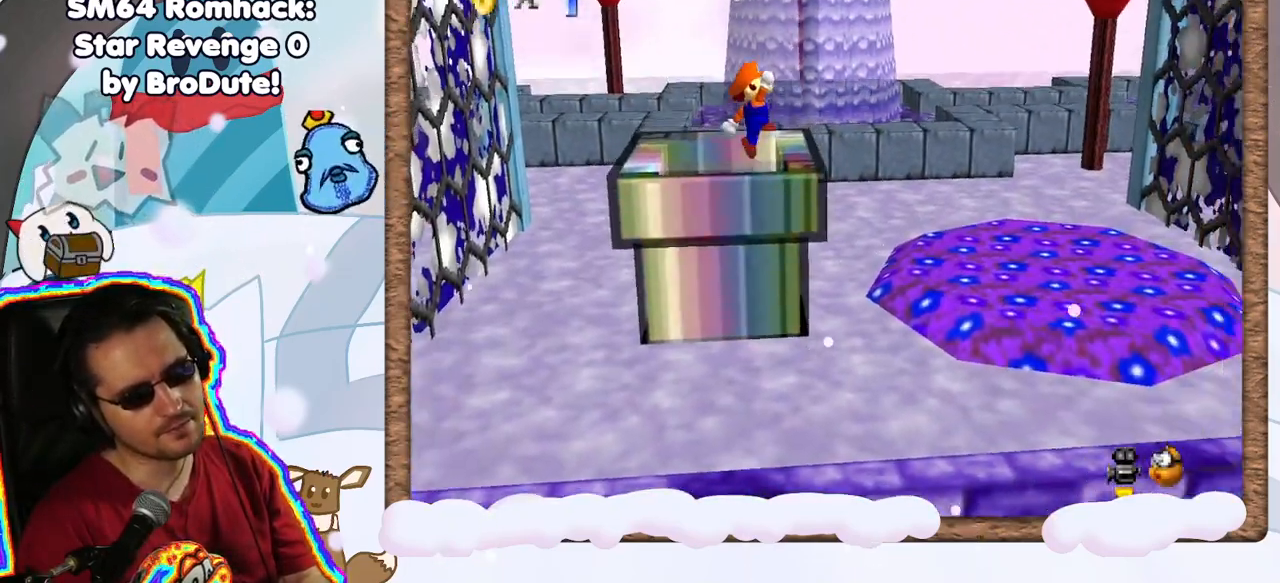
{"dt_ms": 500, "buttons": [], "left_stick": "center", "events": []}
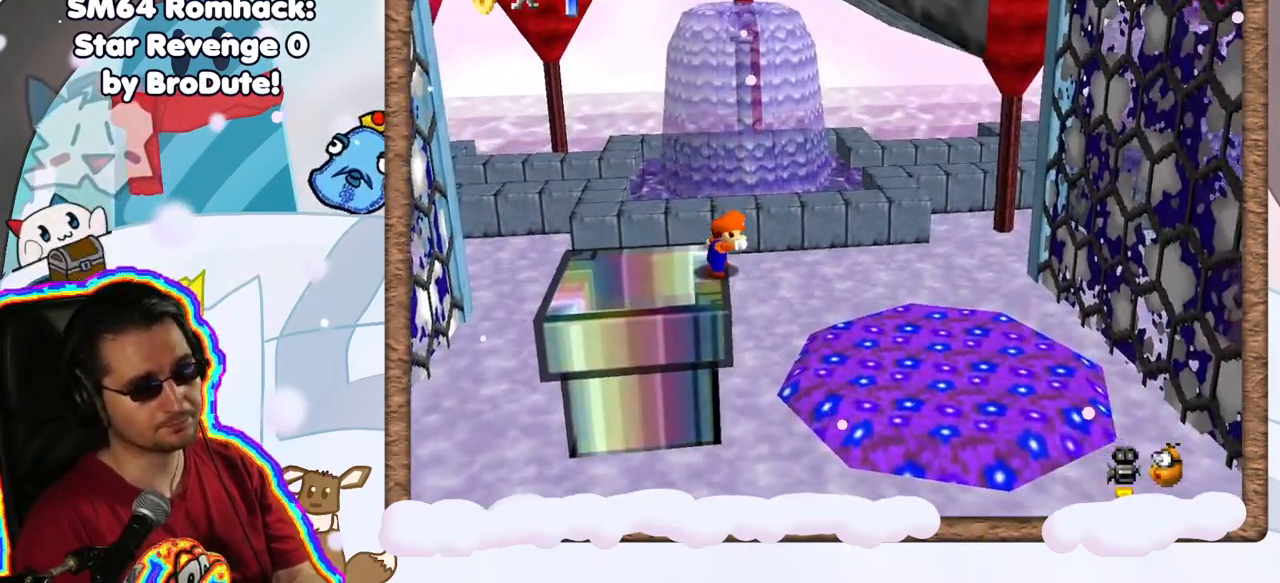
{"dt_ms": 500, "buttons": ["A"], "left_stick": "right", "events": [[450, "left_stick", "right"], [467, "A", "down"]]}
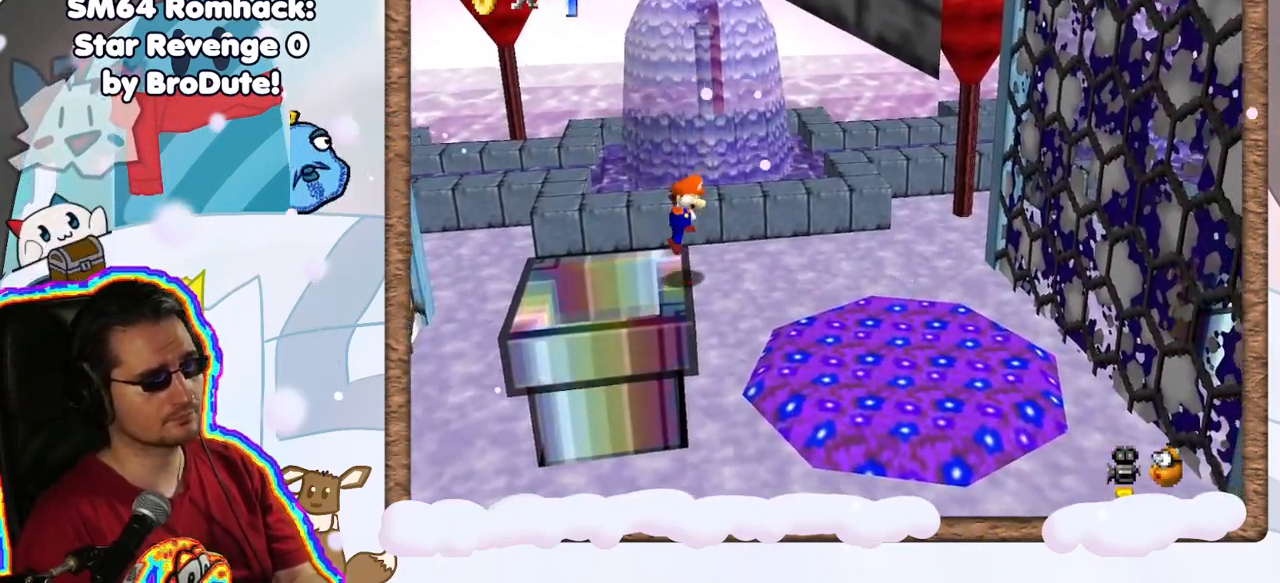
{"dt_ms": 500, "buttons": [], "left_stick": "right", "events": [[383, "A", "up"]]}
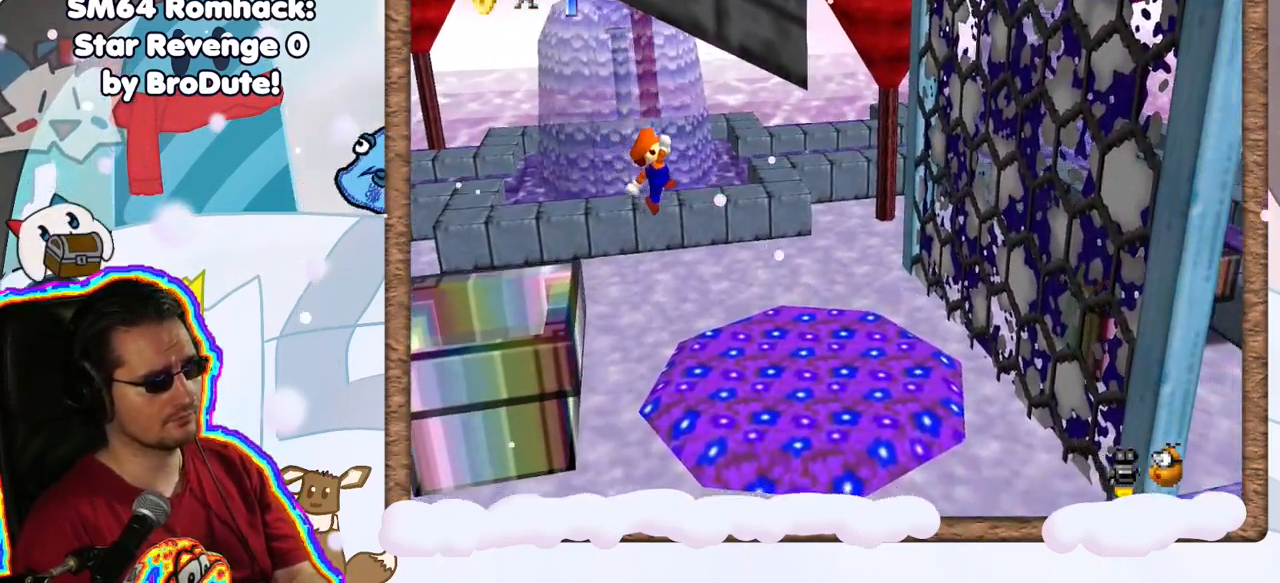
{"dt_ms": 500, "buttons": ["A"], "left_stick": "right", "events": [[50, "left_stick", "center"], [217, "left_stick", "right"], [433, "A", "down"]]}
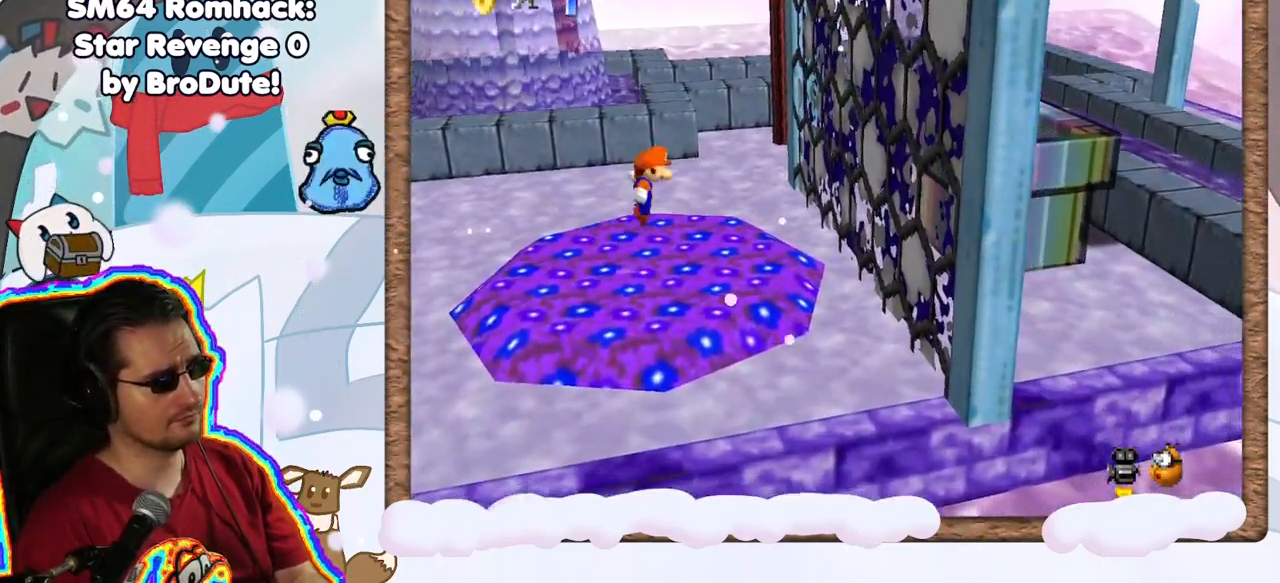
{"dt_ms": 500, "buttons": [], "left_stick": "right", "events": [[400, "A", "up"]]}
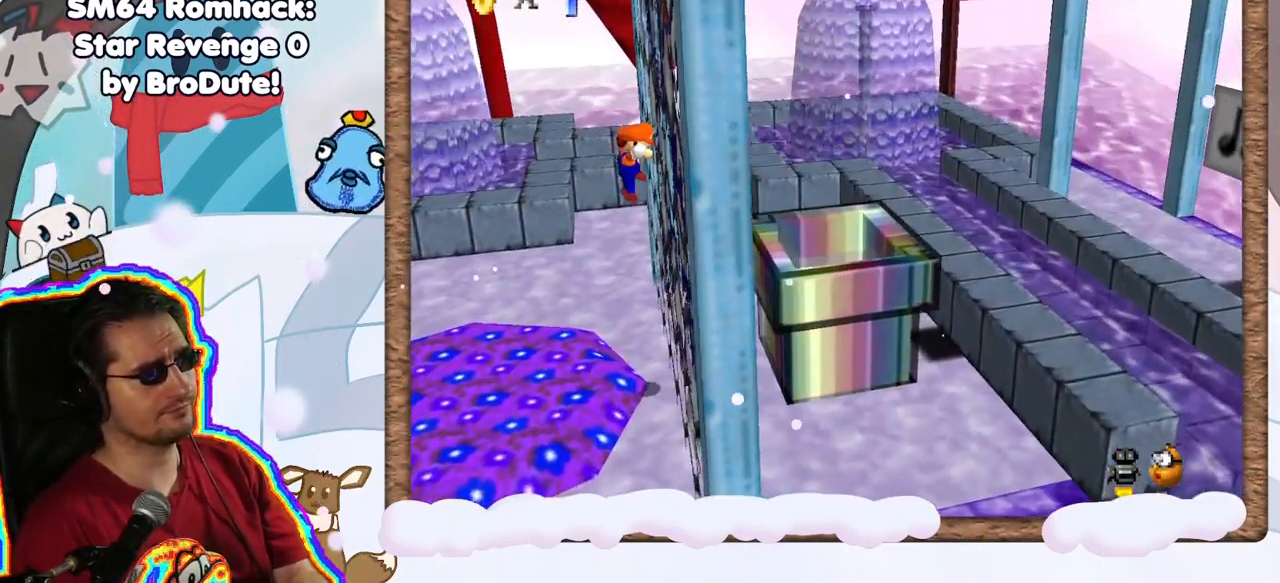
{"dt_ms": 500, "buttons": [], "left_stick": "left", "events": [[67, "A", "down"], [100, "left_stick", "left"], [467, "A", "up"]]}
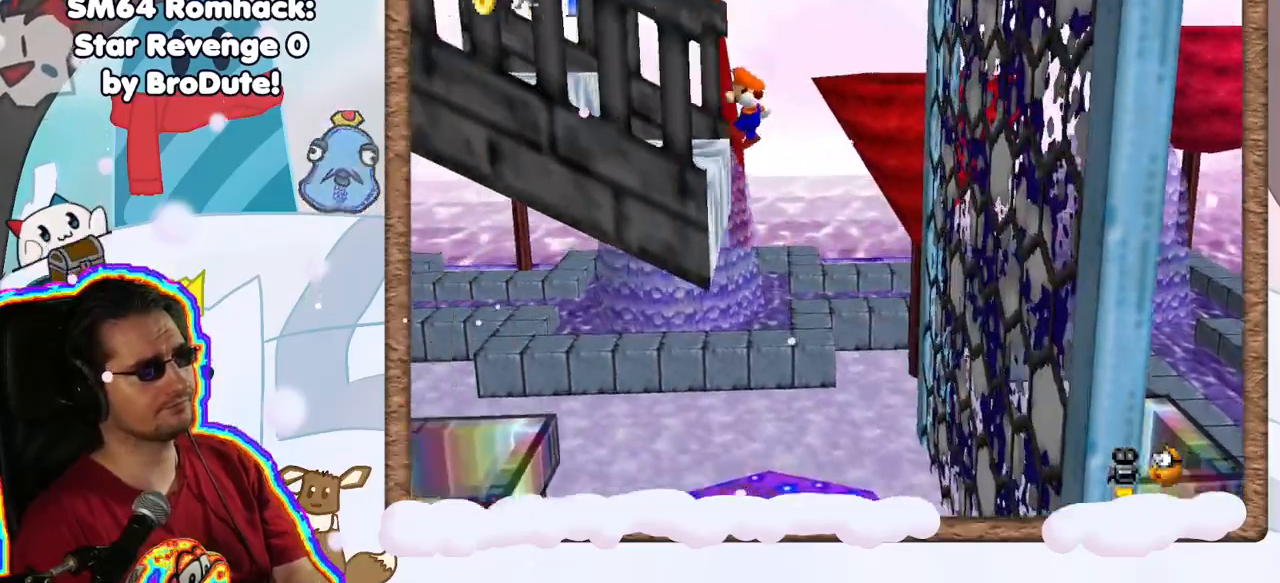
{"dt_ms": 500, "buttons": [], "left_stick": "left", "events": [[183, "A", "down"], [467, "A", "up"]]}
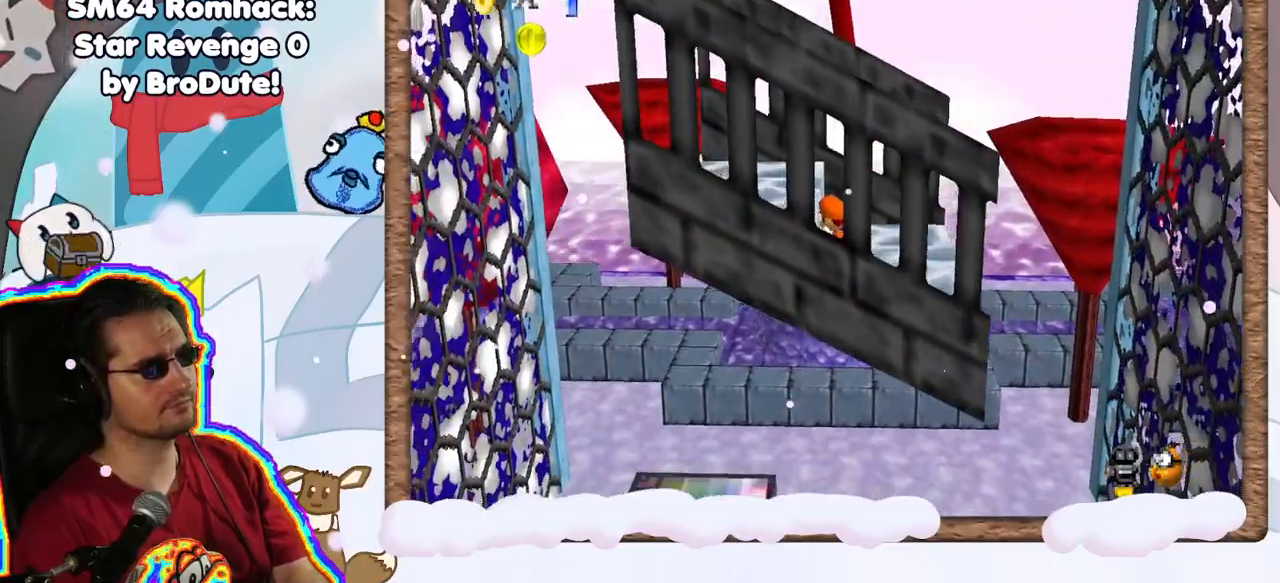
{"dt_ms": 500, "buttons": [], "left_stick": "left", "events": [[133, "left_stick", "center"], [200, "A", "down"], [367, "left_stick", "left"], [383, "A", "up"]]}
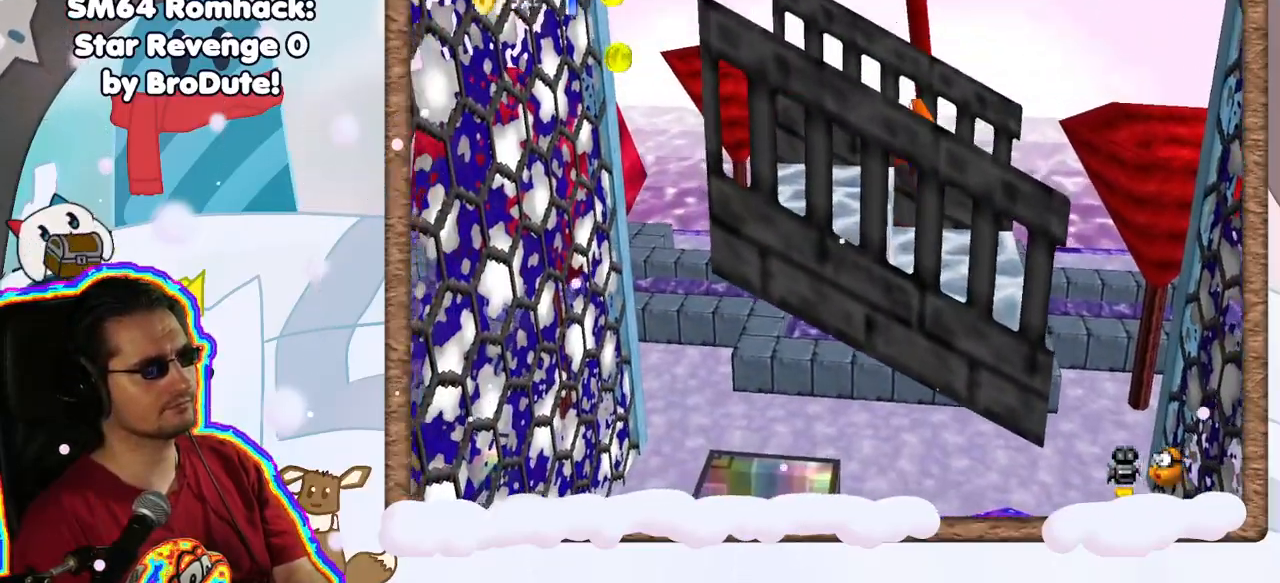
{"dt_ms": 500, "buttons": [], "left_stick": "left", "events": [[83, "left_stick", "center"], [467, "left_stick", "left"]]}
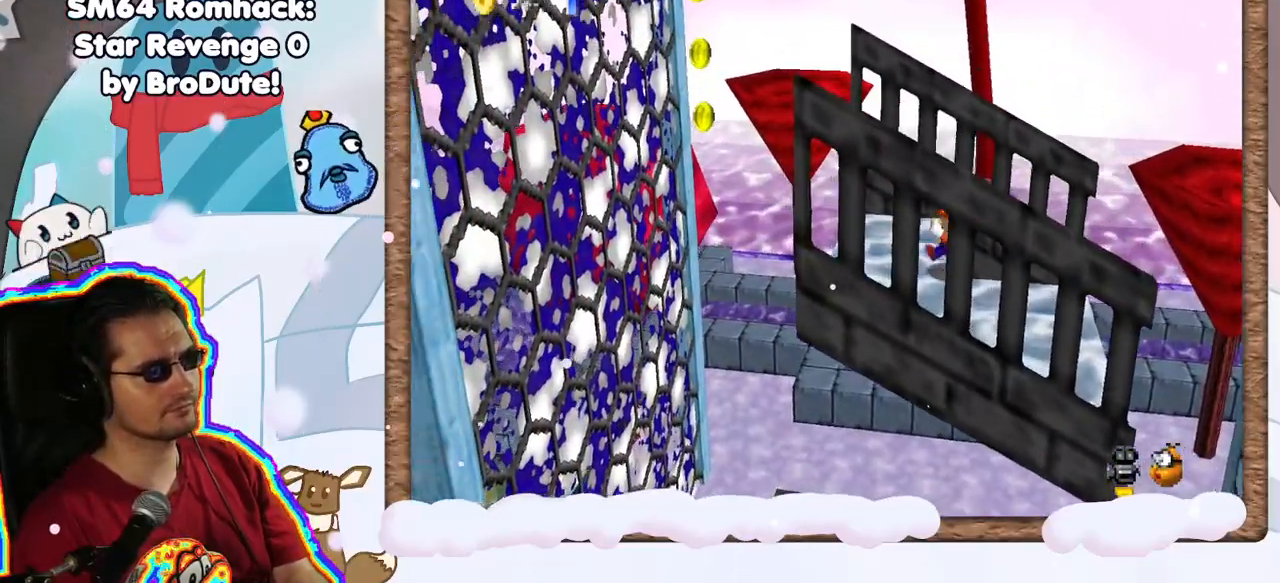
{"dt_ms": 500, "buttons": [], "left_stick": "left", "events": [[17, "A", "down"], [67, "A", "up"]]}
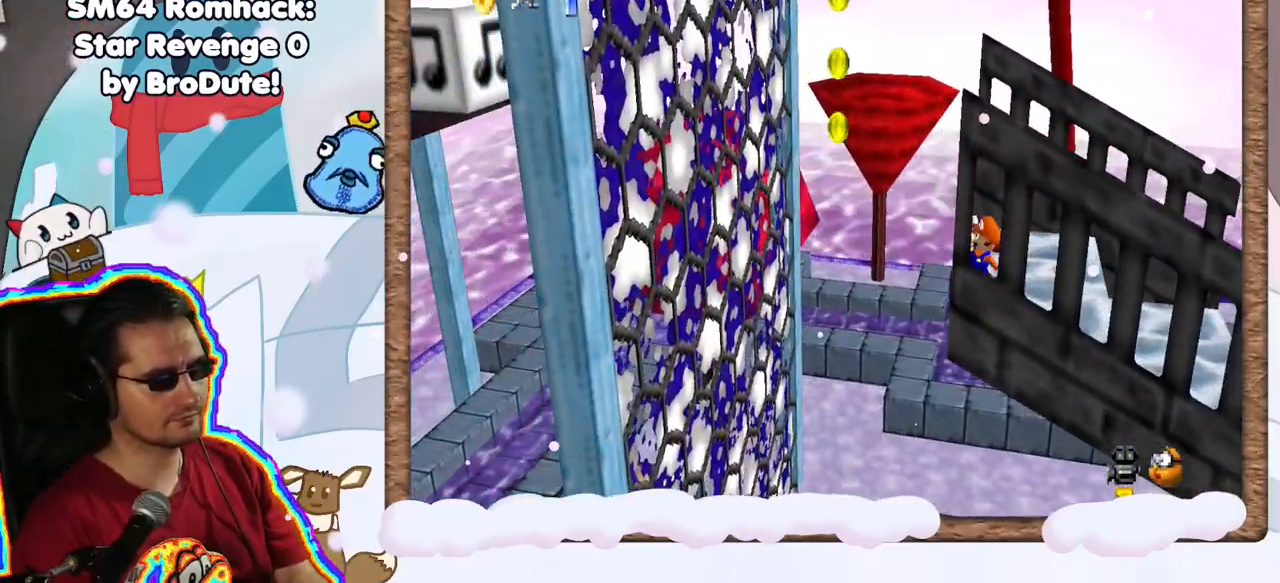
{"dt_ms": 500, "buttons": [], "left_stick": "left", "events": [[33, "A", "down"], [367, "A", "up"]]}
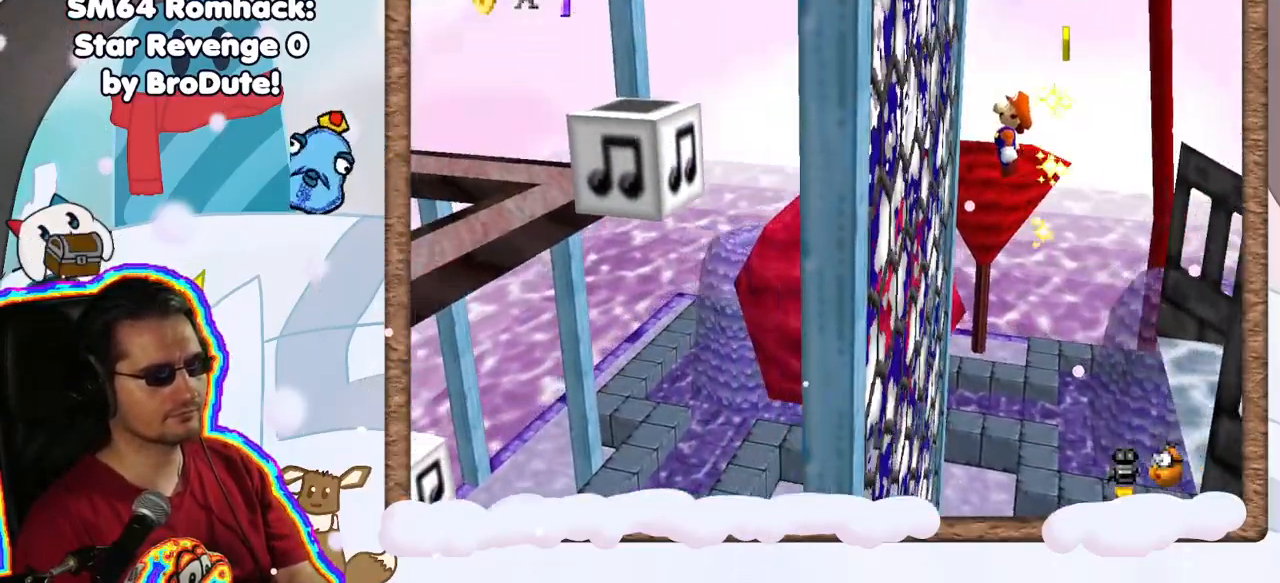
{"dt_ms": 500, "buttons": ["A"], "left_stick": "right", "events": [[183, "A", "down"], [217, "left_stick", "right"]]}
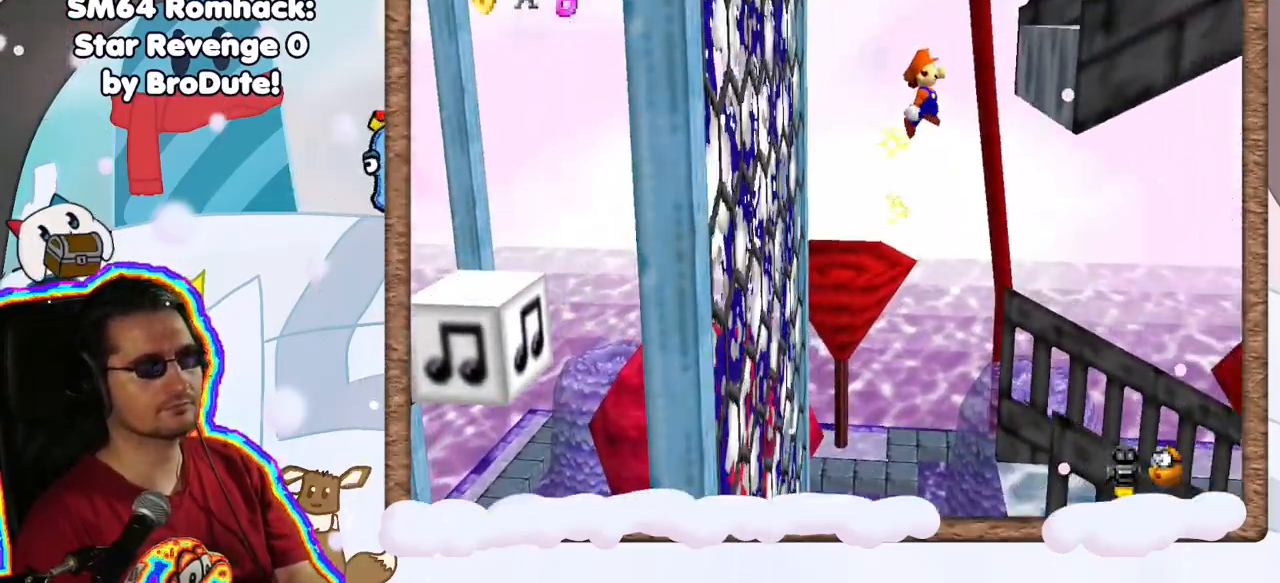
{"dt_ms": 500, "buttons": ["A"], "left_stick": "left", "events": [[167, "A", "up"], [250, "A", "down"], [317, "left_stick", "left"]]}